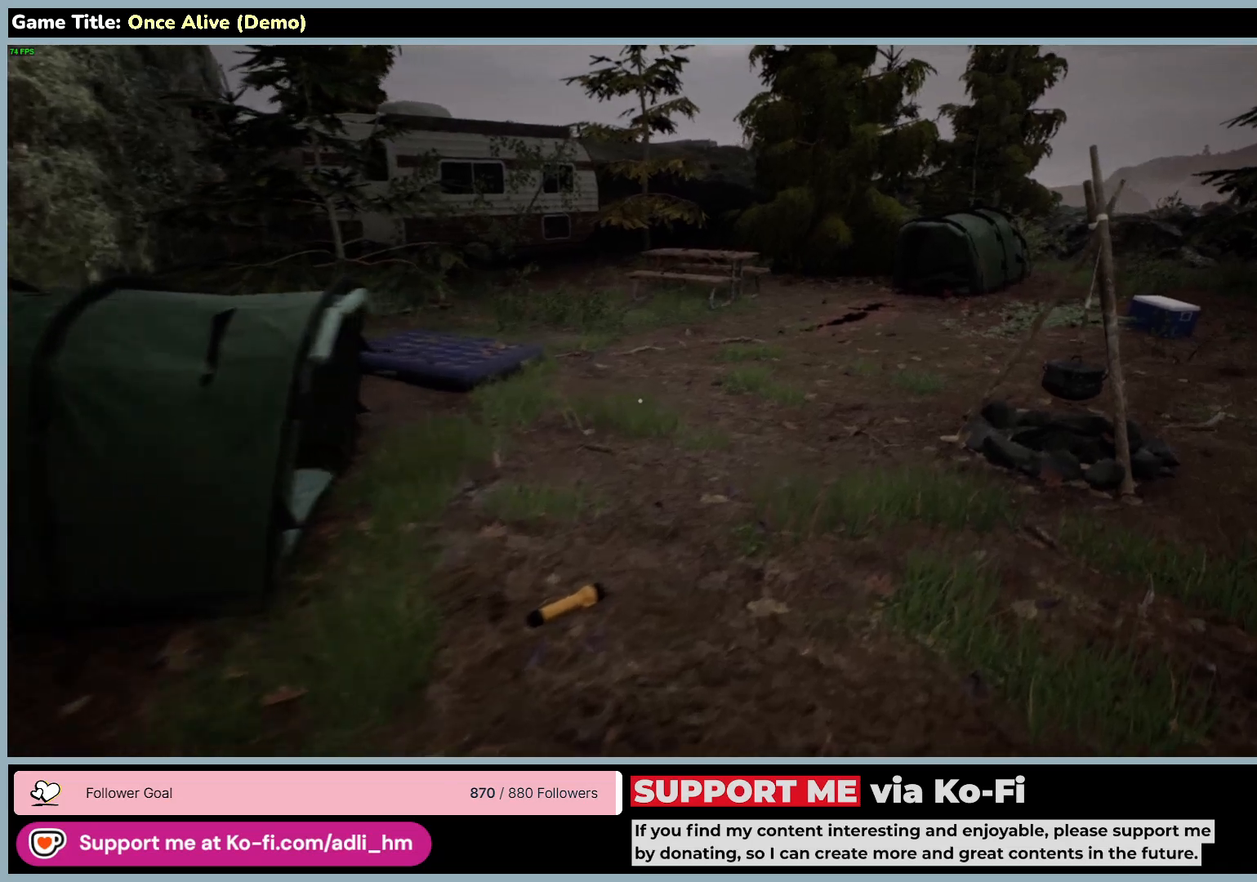
Gameplay with keyboard and mouse; each line is a JSON object with the keys and mouse buttons held at the frame after it. "events" lists presses ("down") and releases ("up") of "0", "1", "2", "3", "4", "5", "6", "7", "8", "9", "a", "alt", "b", "c", "caps_lock", "ctrl", "d", "down", "e", "escape", "f", "f1", "f2", "f3", "f4", "f5", "f6", "f7", "f8", "g", "h", "i", "j", "k", "l", "left", "m", "n", "o", "p", "q", "r", "return", "right", "s", "shift", "space", "t", "tab", "tilde", "u", "up", "v", "w", "x", "y", "z", "mouse_left", "mouse_wheel" and "mouse_right" between this image and that frame as [ms after this image, input, new state], when the widget could be followed in between. "mouse_left", "mouse_wheel", "mouse_right" = the "left", "wheel", "right" buttons of the "mouse" list. No other keys are recorded. "wheel" means that the mouse wheel is clicked or scrolled. Not read: mouse_move.
{"keys": ["d", "w"], "mouse": [], "events": []}
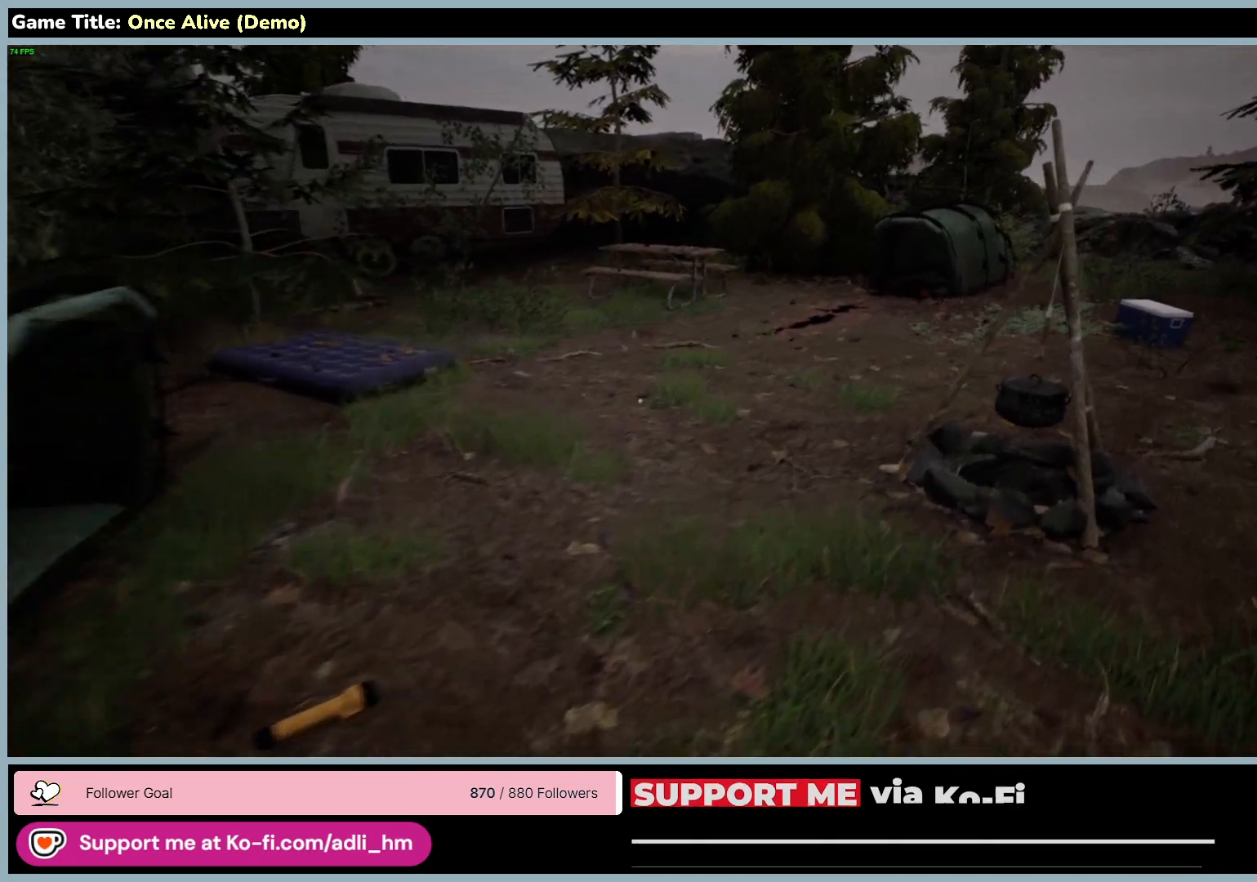
{"keys": ["d", "w"], "mouse": [], "events": []}
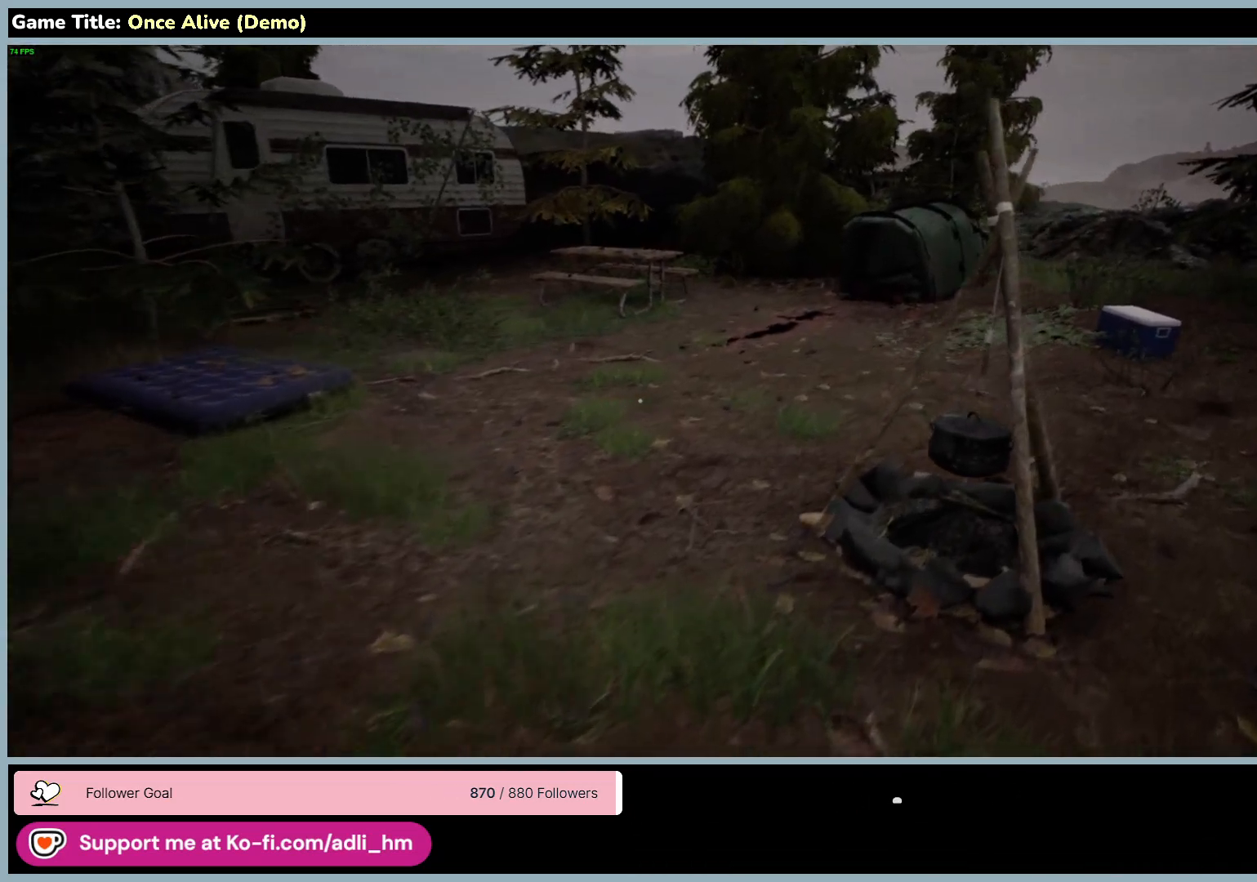
{"keys": ["w"], "mouse": [], "events": [[467, "d", "up"]]}
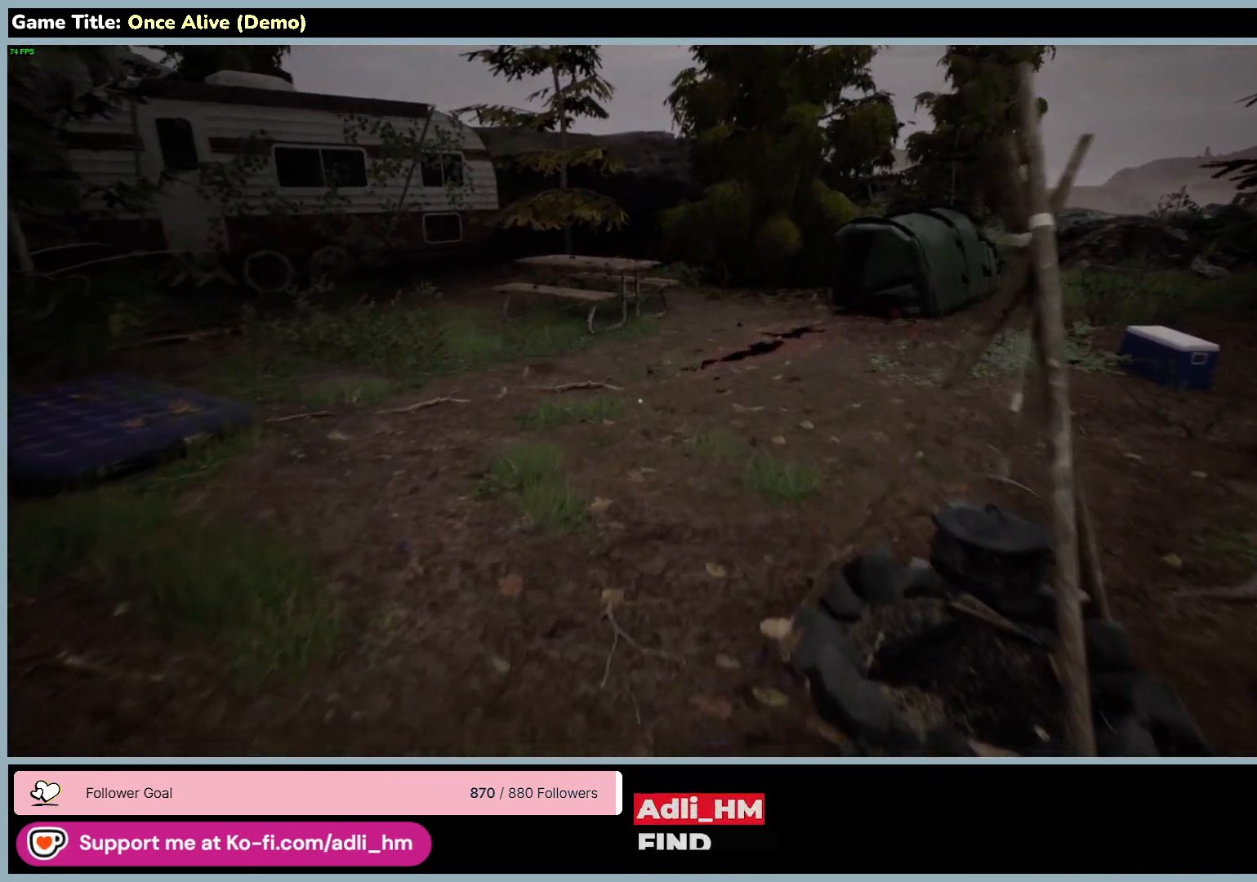
{"keys": ["w"], "mouse": [], "events": []}
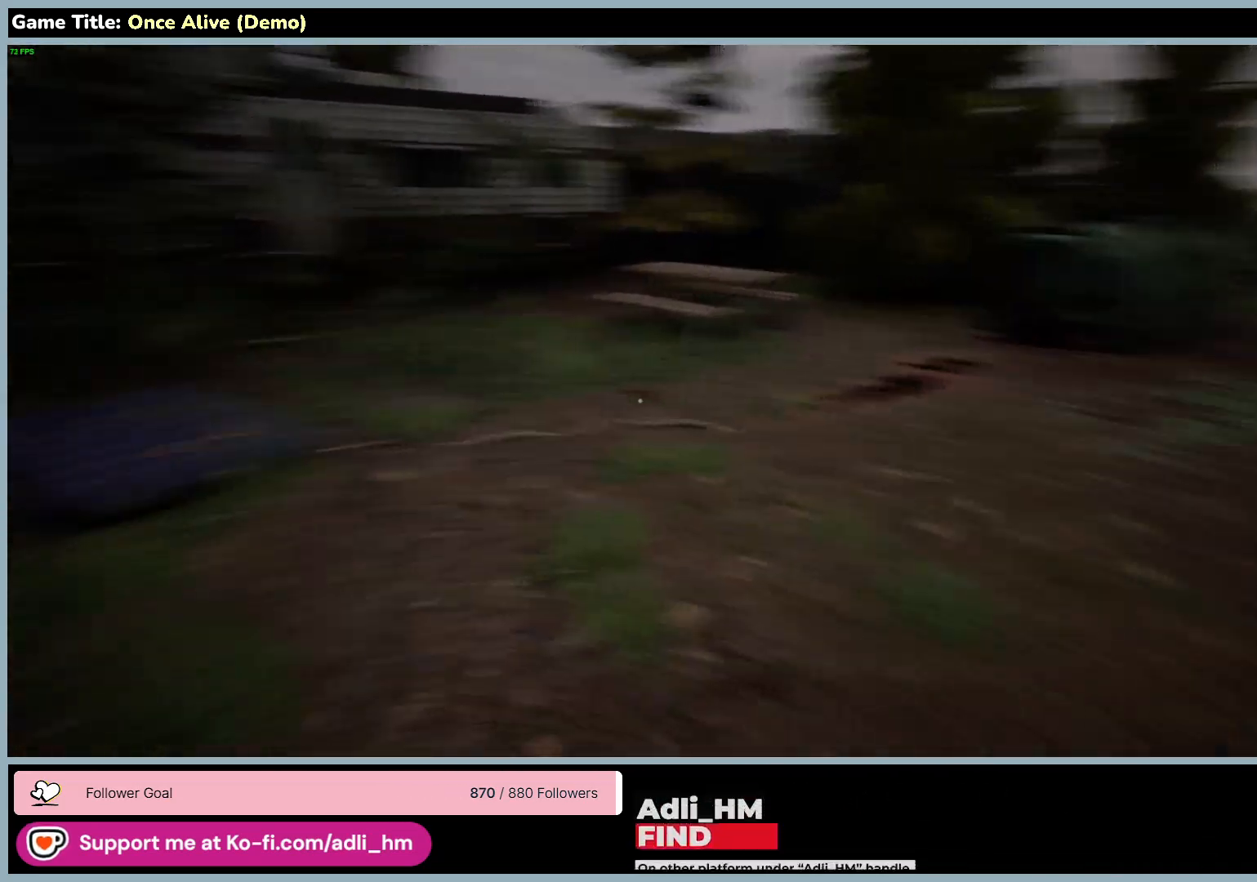
{"keys": [], "mouse": [], "events": [[250, "w", "up"]]}
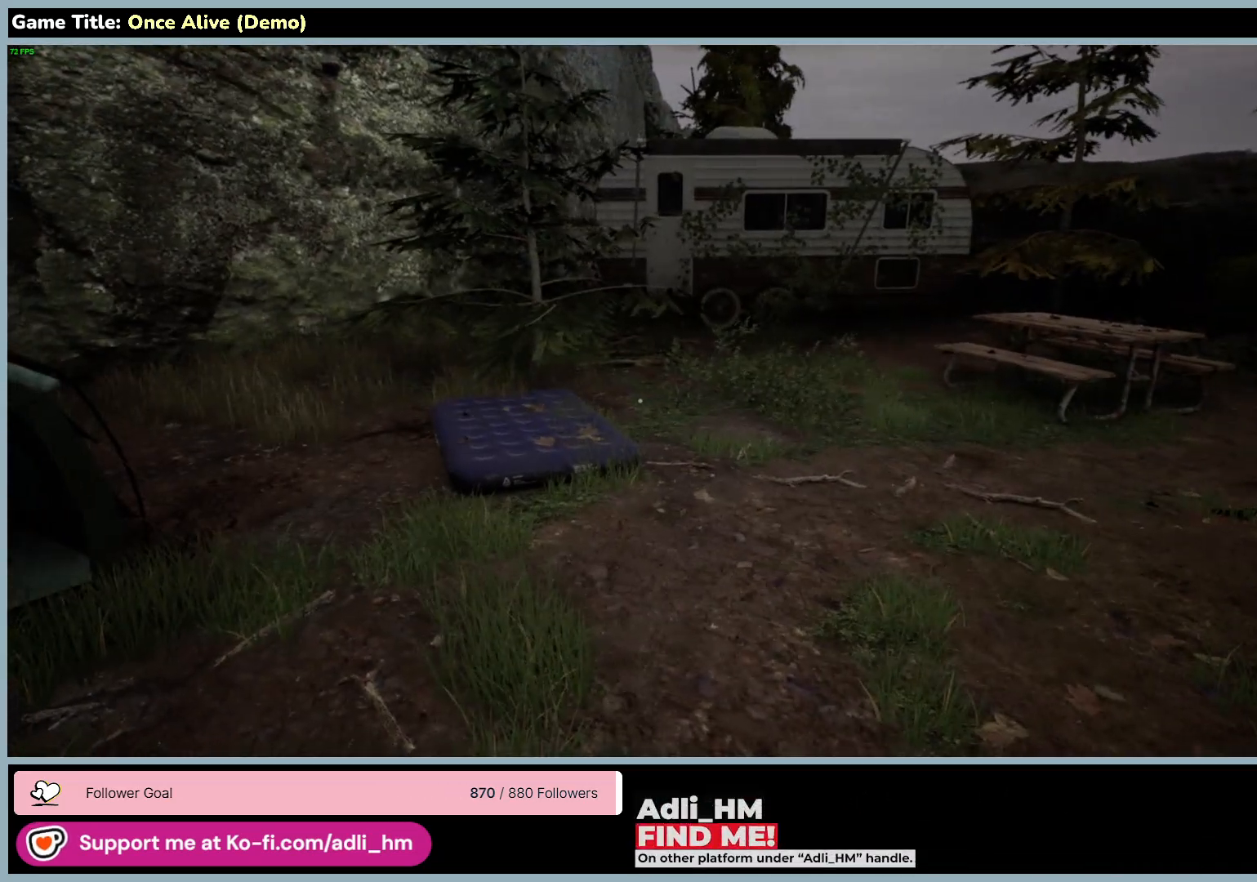
{"keys": ["w"], "mouse": [], "events": [[483, "w", "down"]]}
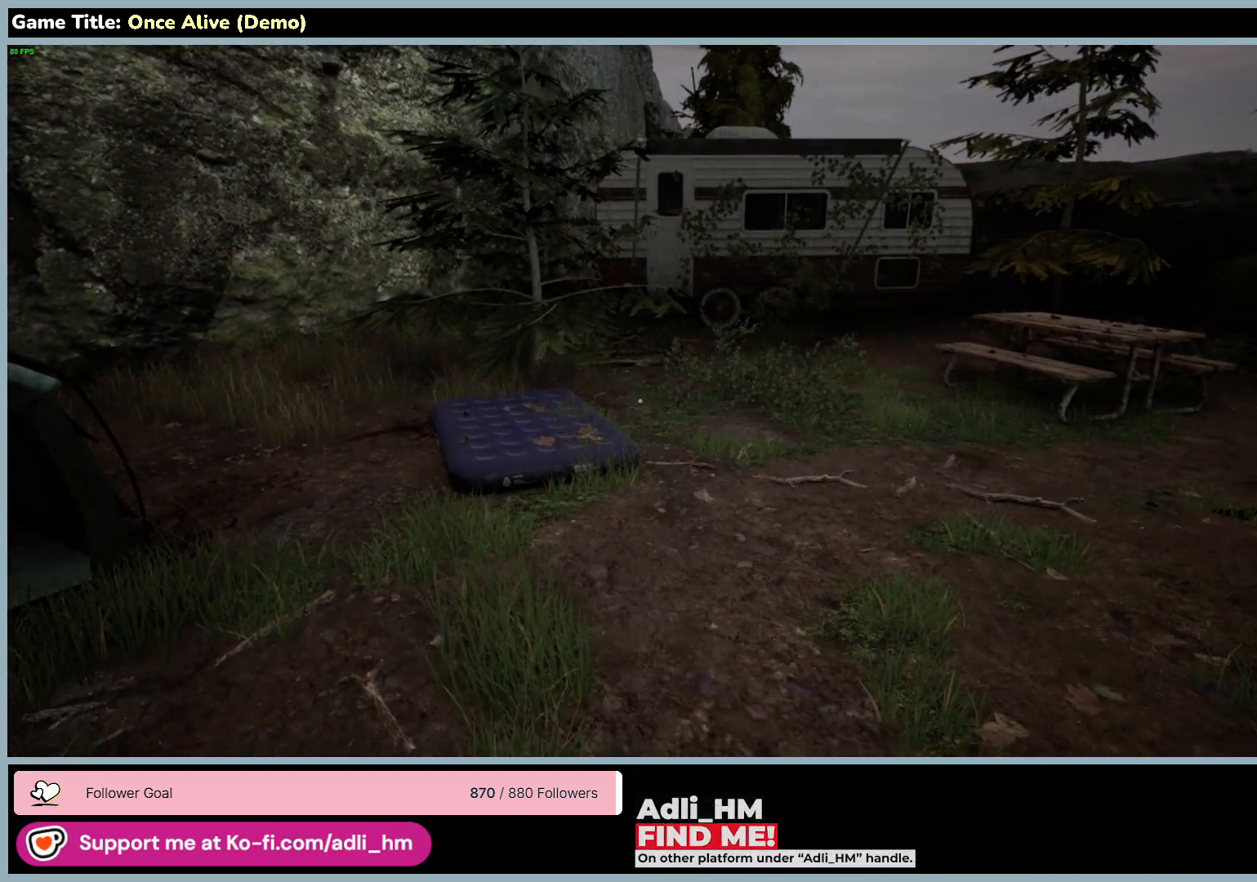
{"keys": ["w"], "mouse": [], "events": []}
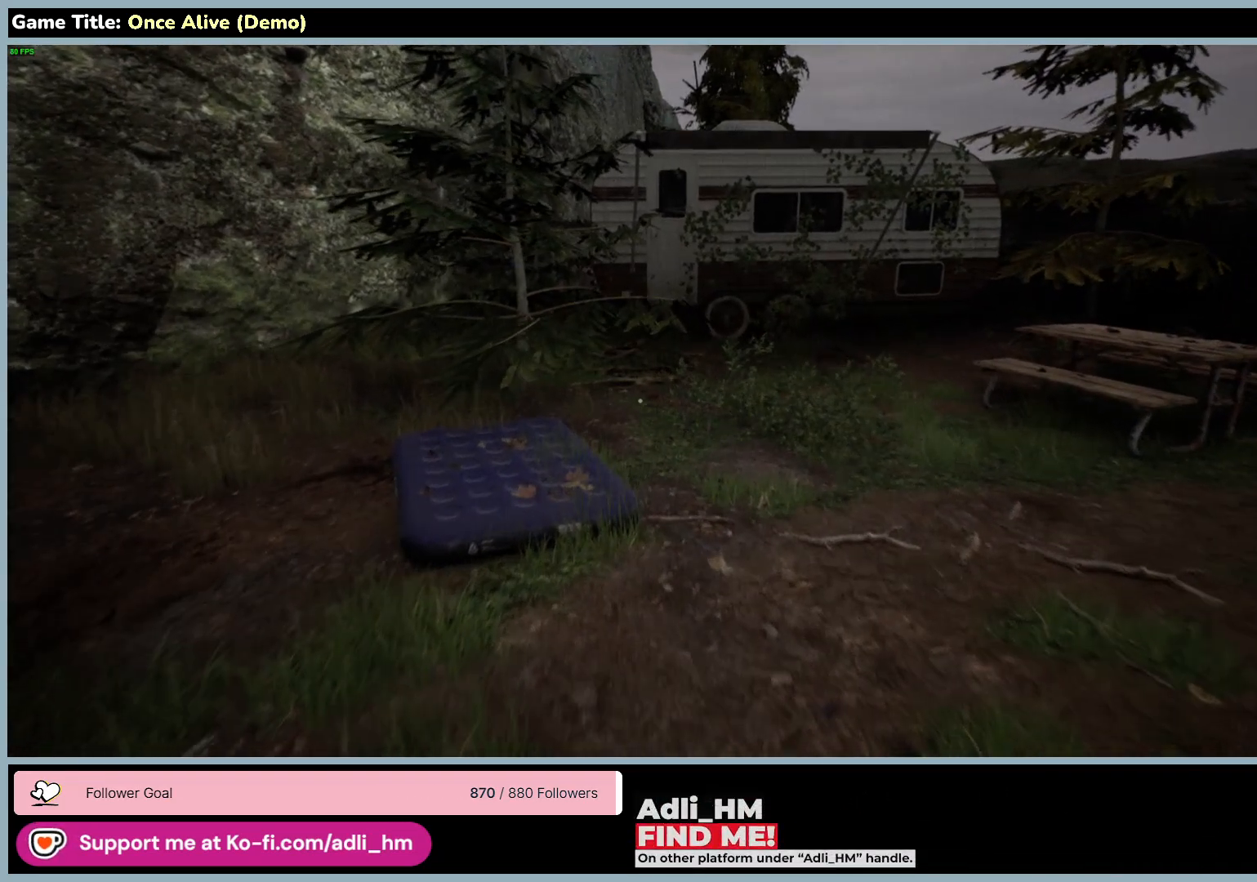
{"keys": ["w"], "mouse": [], "events": []}
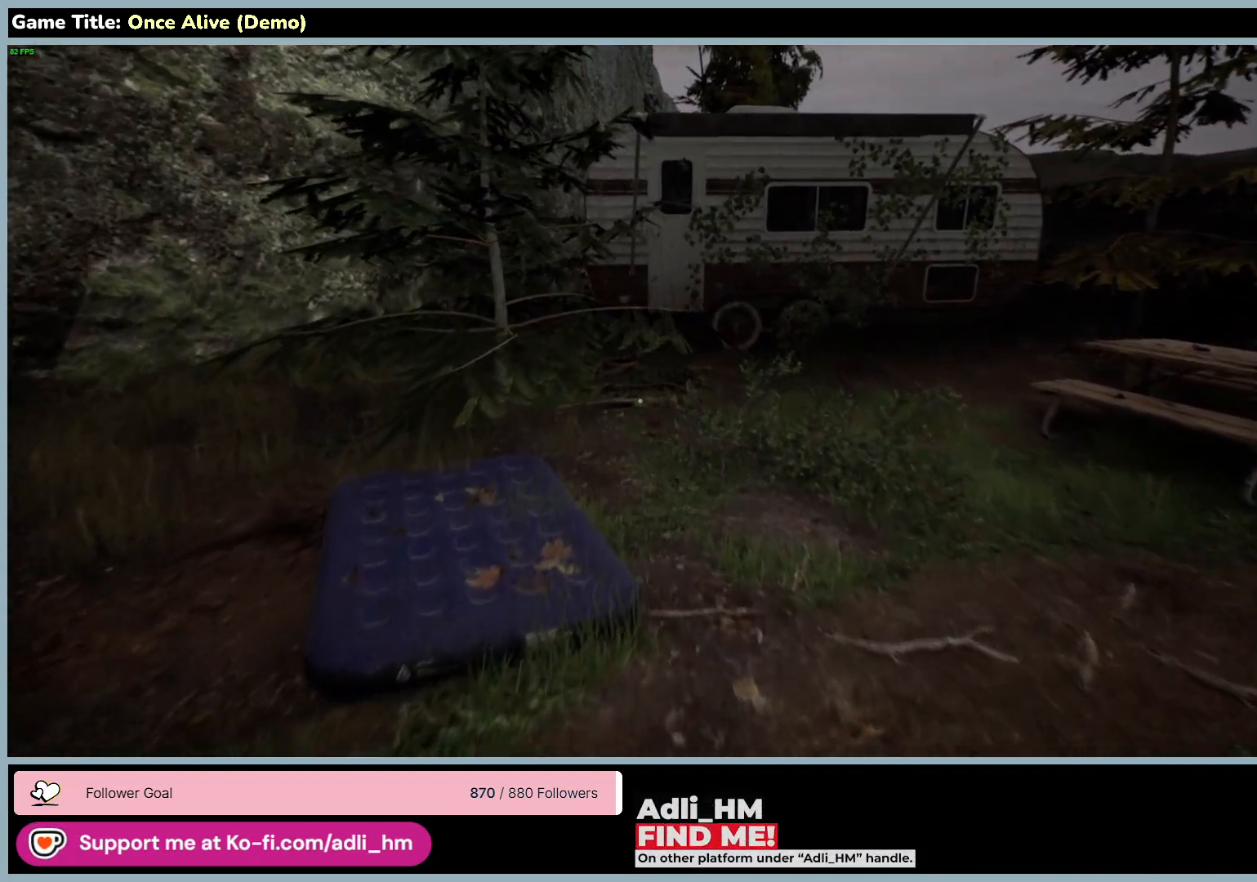
{"keys": ["w"], "mouse": [], "events": []}
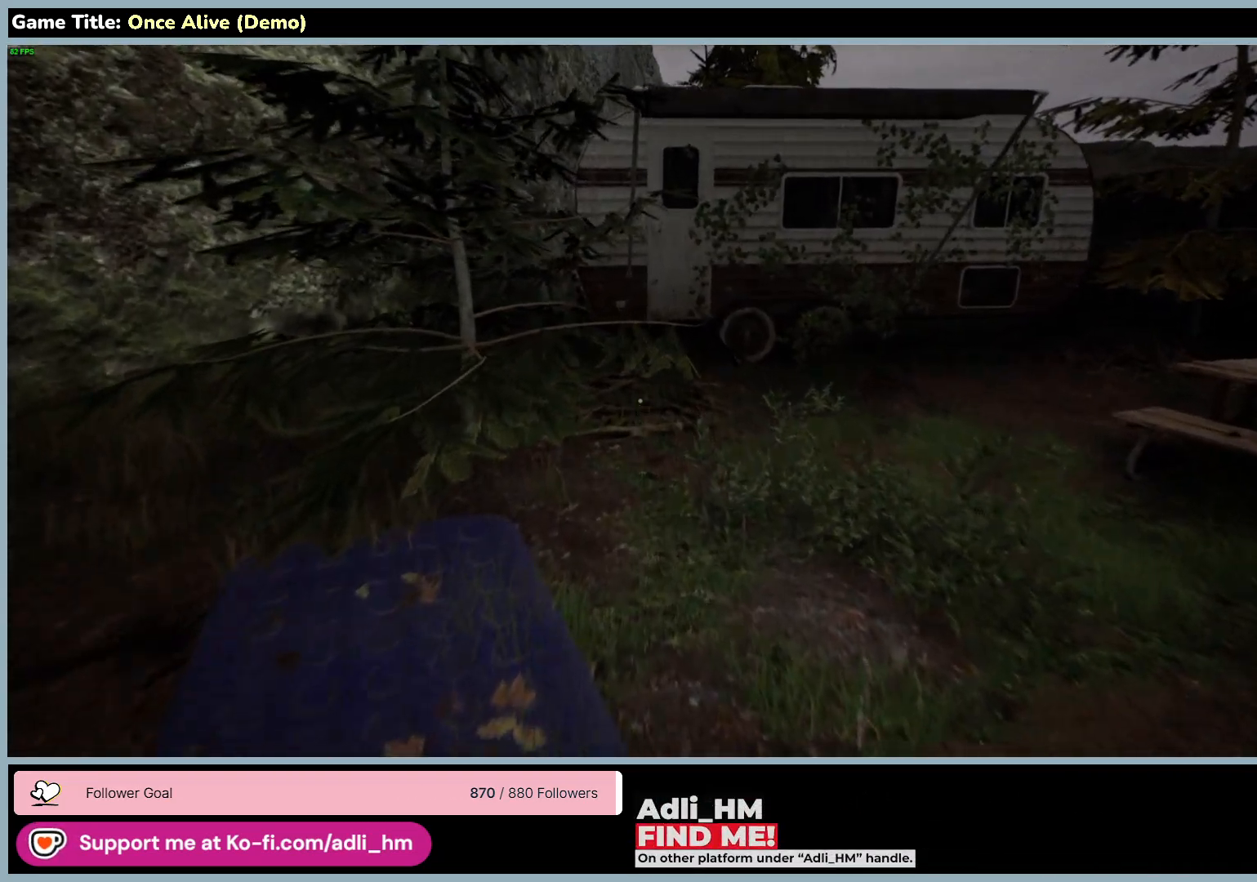
{"keys": ["d", "w"], "mouse": [], "events": [[150, "d", "down"]]}
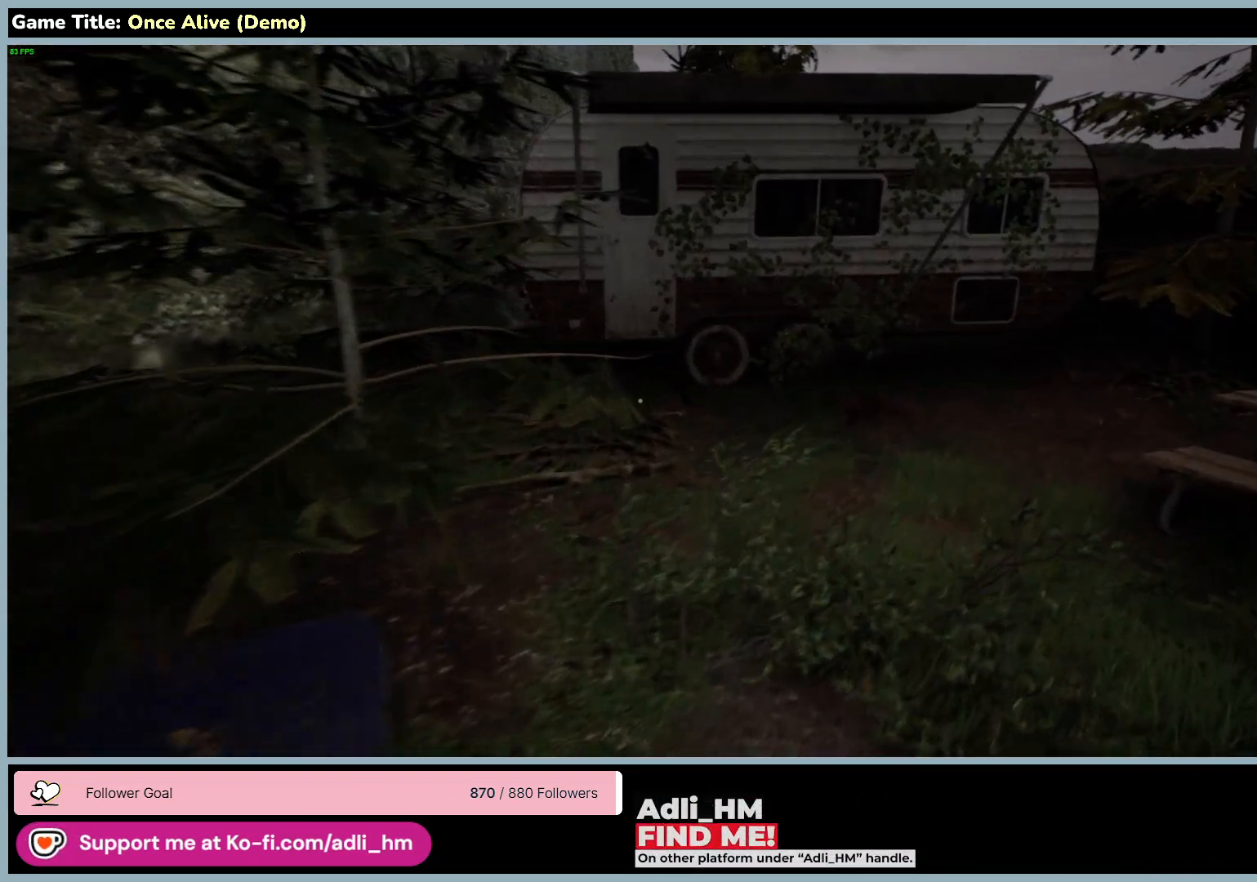
{"keys": ["d", "w"], "mouse": [], "events": []}
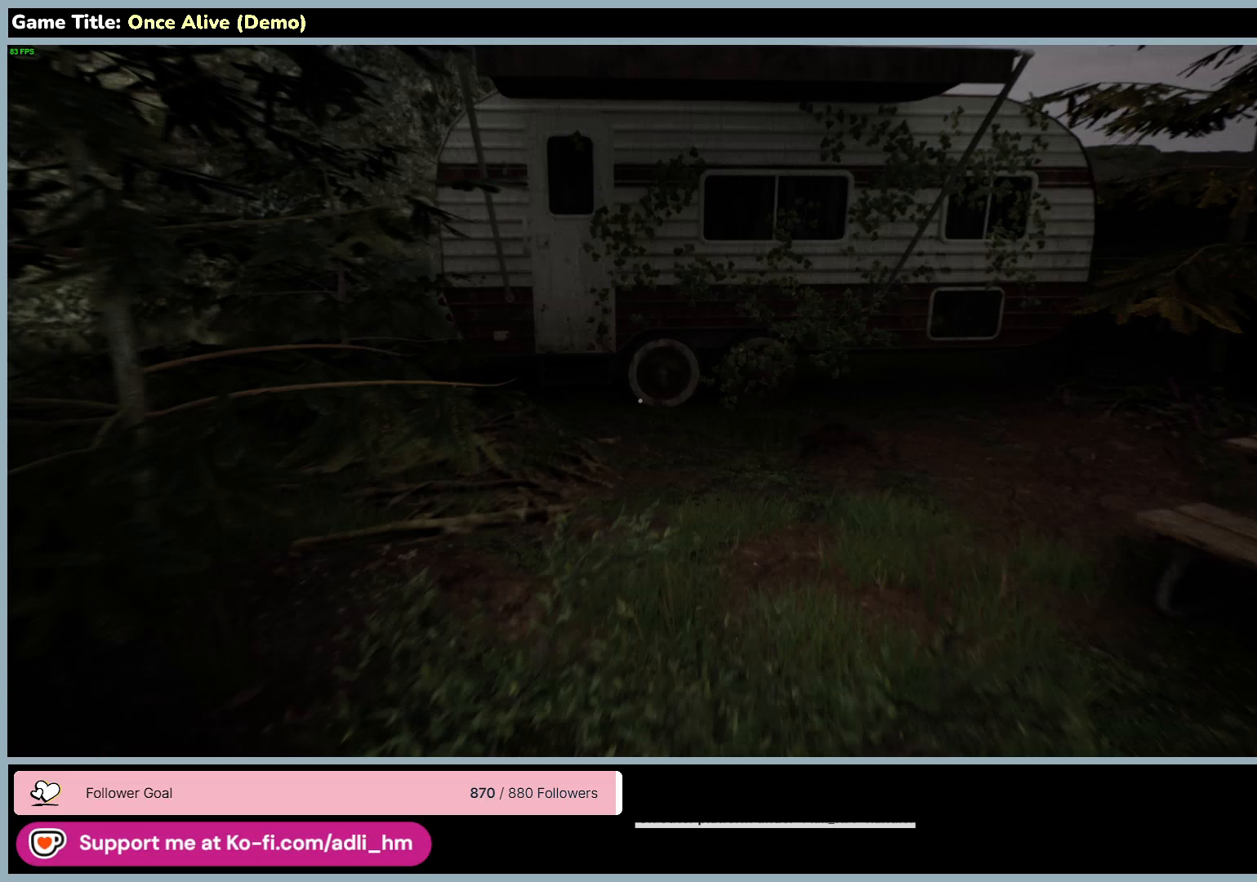
{"keys": ["w"], "mouse": [], "events": [[183, "d", "up"]]}
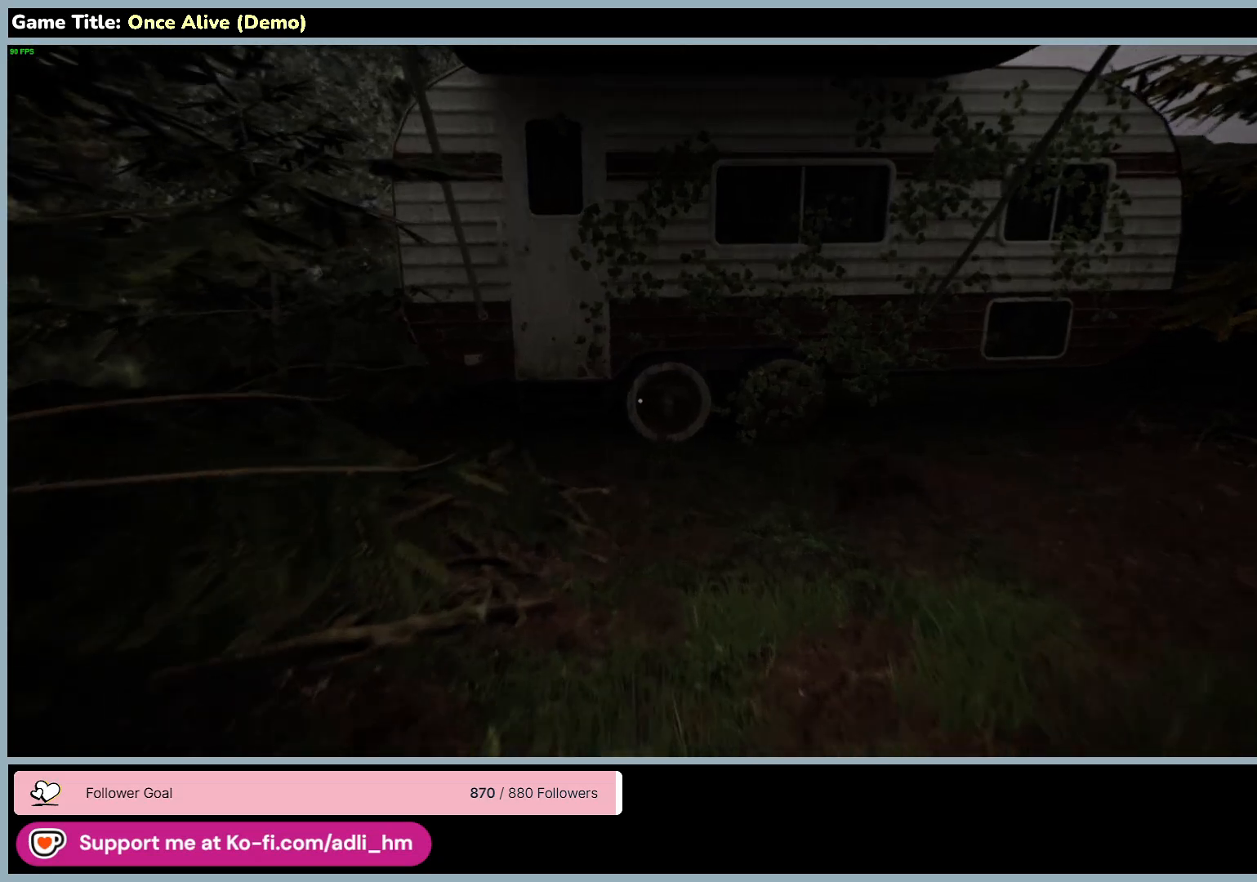
{"keys": ["w"], "mouse": [], "events": []}
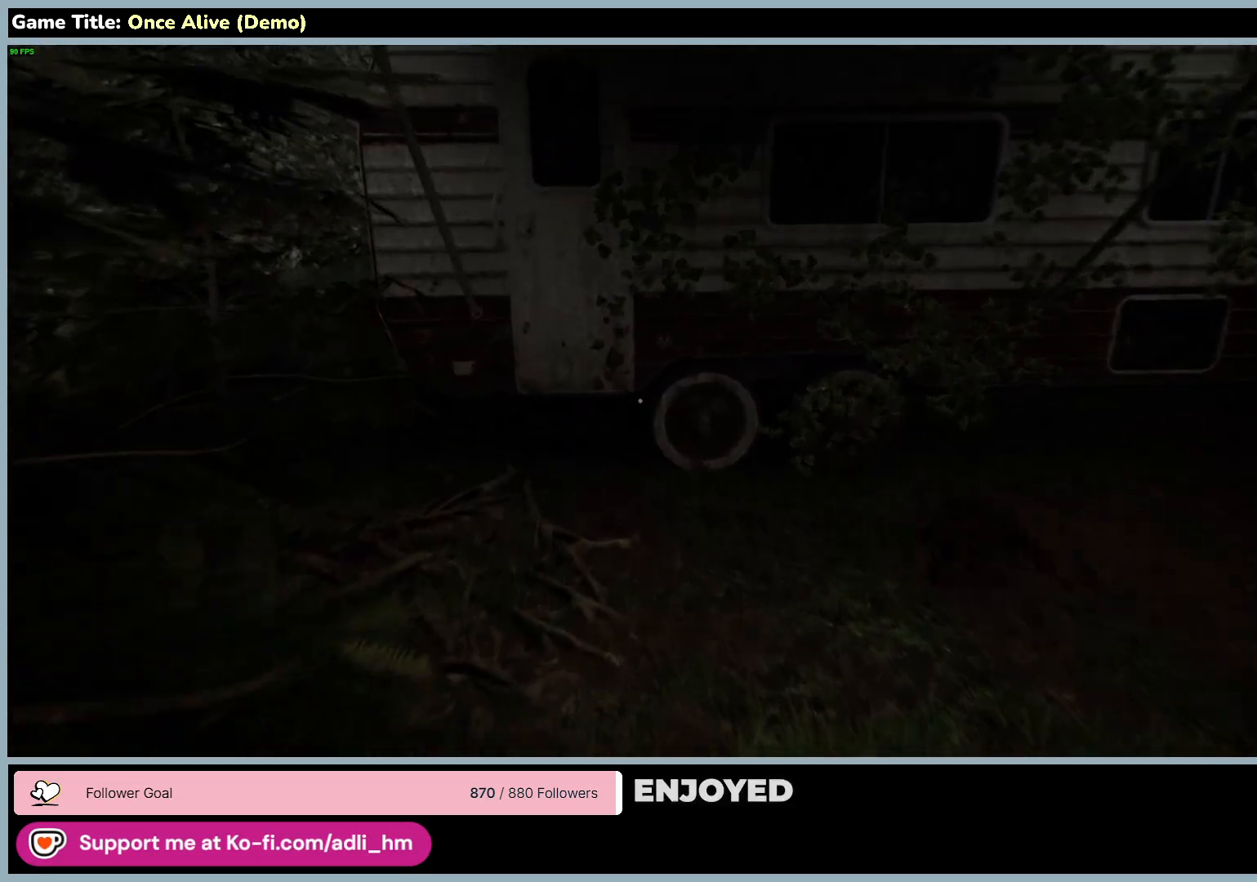
{"keys": ["w"], "mouse": [], "events": []}
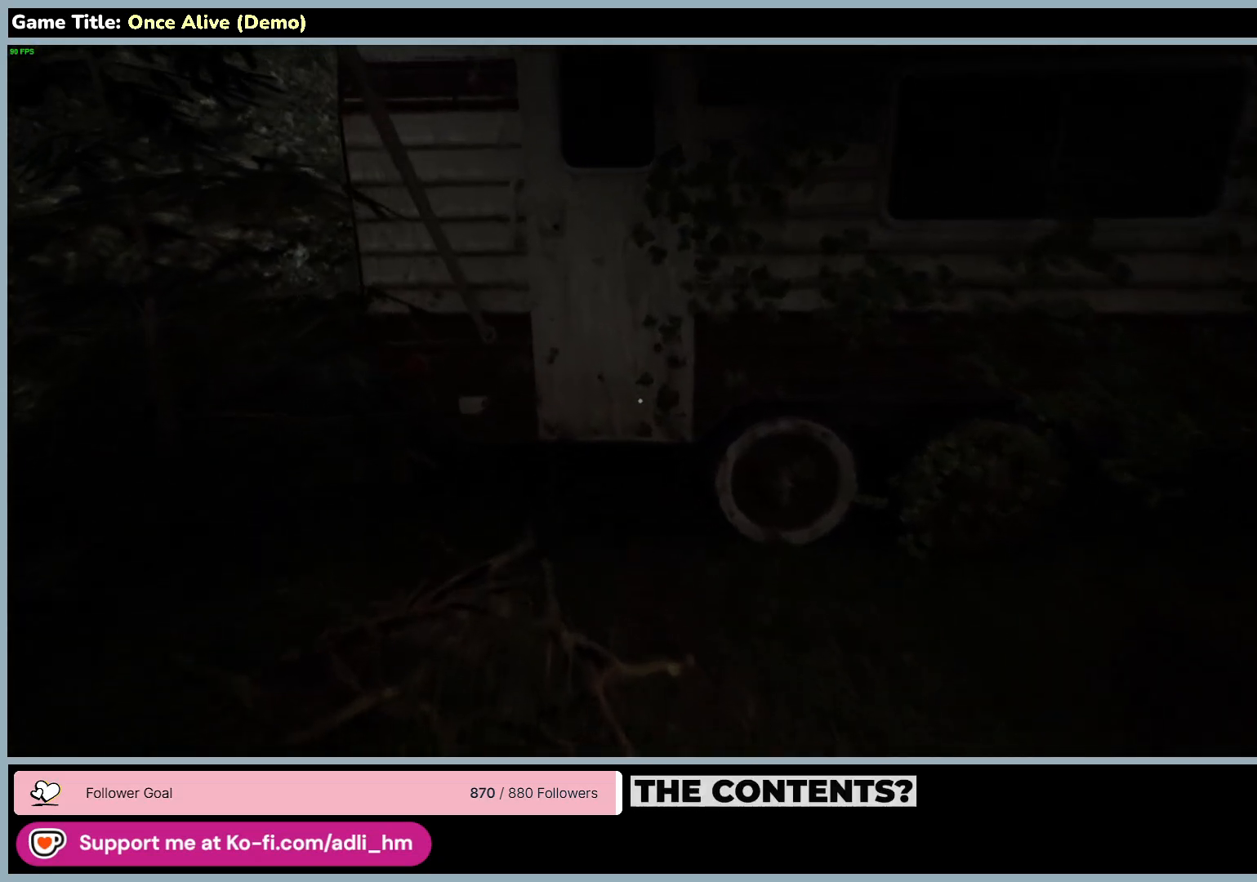
{"keys": ["w"], "mouse": [], "events": []}
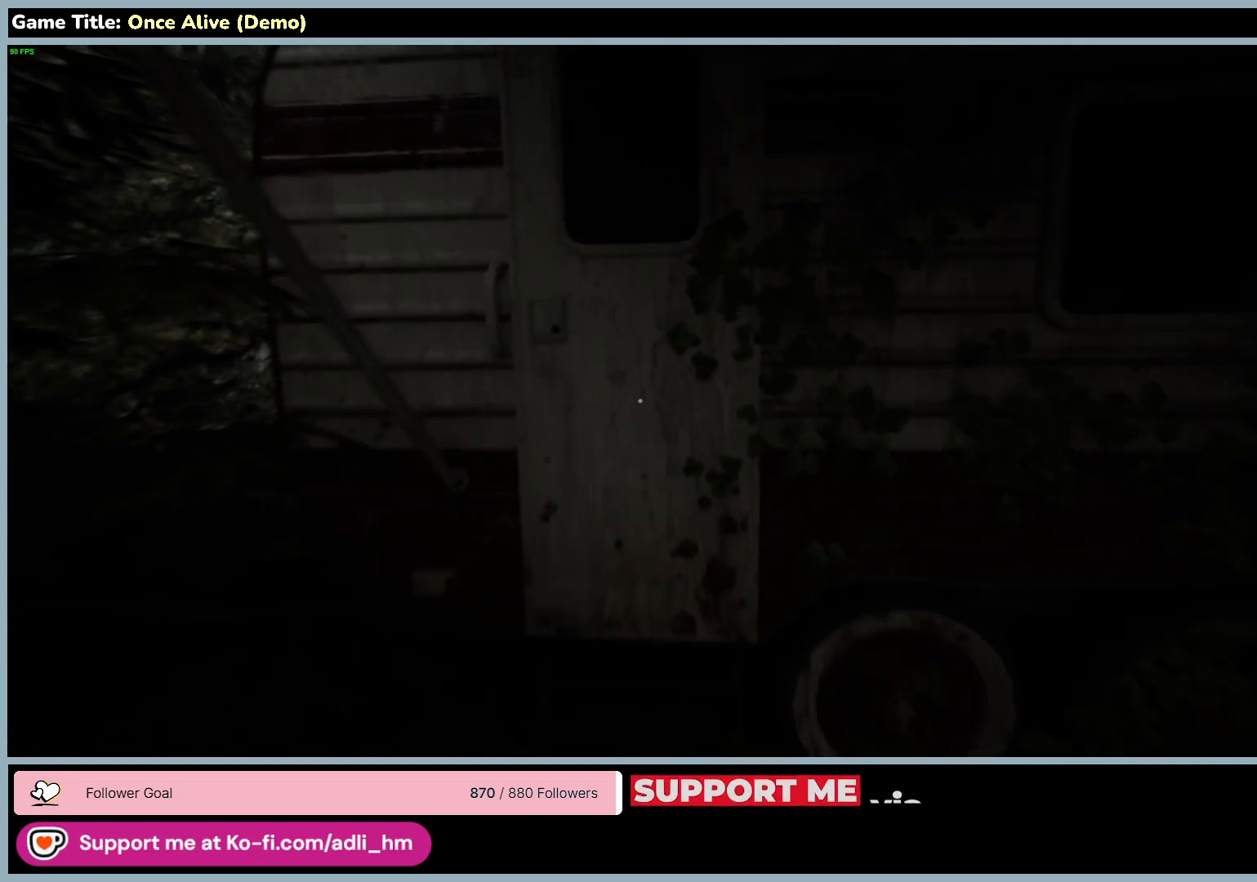
{"keys": ["w"], "mouse": [], "events": []}